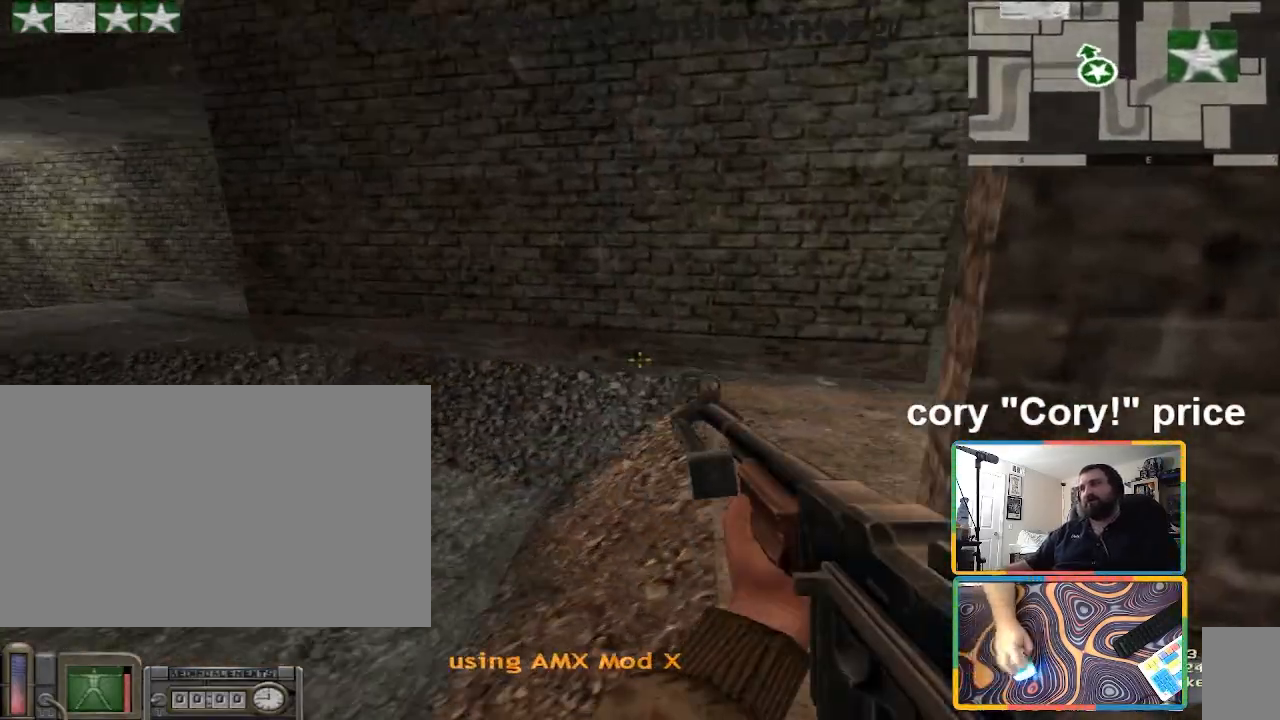
Gameplay with keyboard and mouse; each line is a JSON object with the keys and mouse buttons held at the frame after it. "events" lists presses ("down") and releases ("up") of "1", "2", "3", "4", "5", "a", "alt", "b", "c", "ctrl", "d", "e", "f", "g", "q", "r", "s", "shift", "space", "t", "tab", "tilde", "v", "w", "x", "z", "mouse_left", "mouse_wheel", "mouse_right", "mouse_mb4" and "mouse_mb5" between this image and that frame as [ms after this image, input, new state], when the widget could be followed in between. "mouse_left", "mouse_wheel", "mouse_right", "mouse_mb4", "mouse_mb5" = the "left", "wheel", "right", "mb4", "mb5" buttons of the "mouse" list. No other keys are recorded. "wheel" means that the mouse wheel is clicked or scrolled. Mouse movement is not recorded.
{"keys": ["d", "w"], "mouse": [], "events": [[34, "a", "up"], [267, "d", "down"]]}
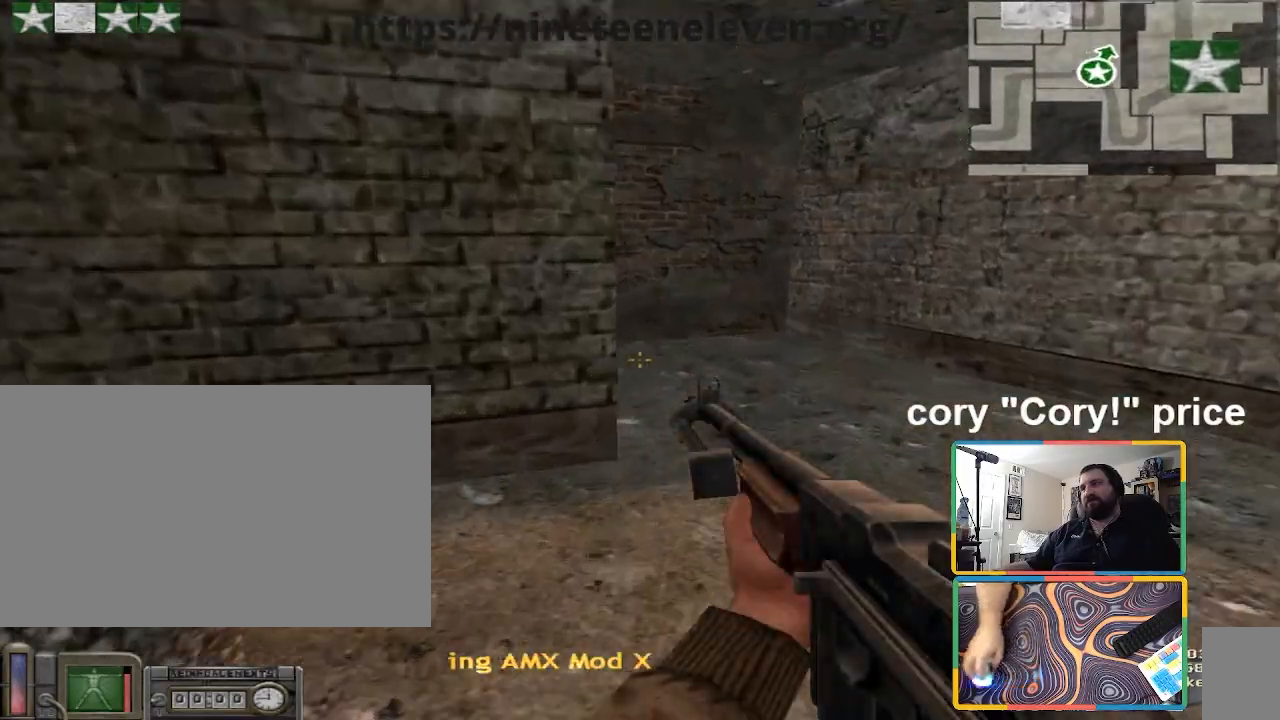
{"keys": ["w"], "mouse": [], "events": [[500, "d", "up"]]}
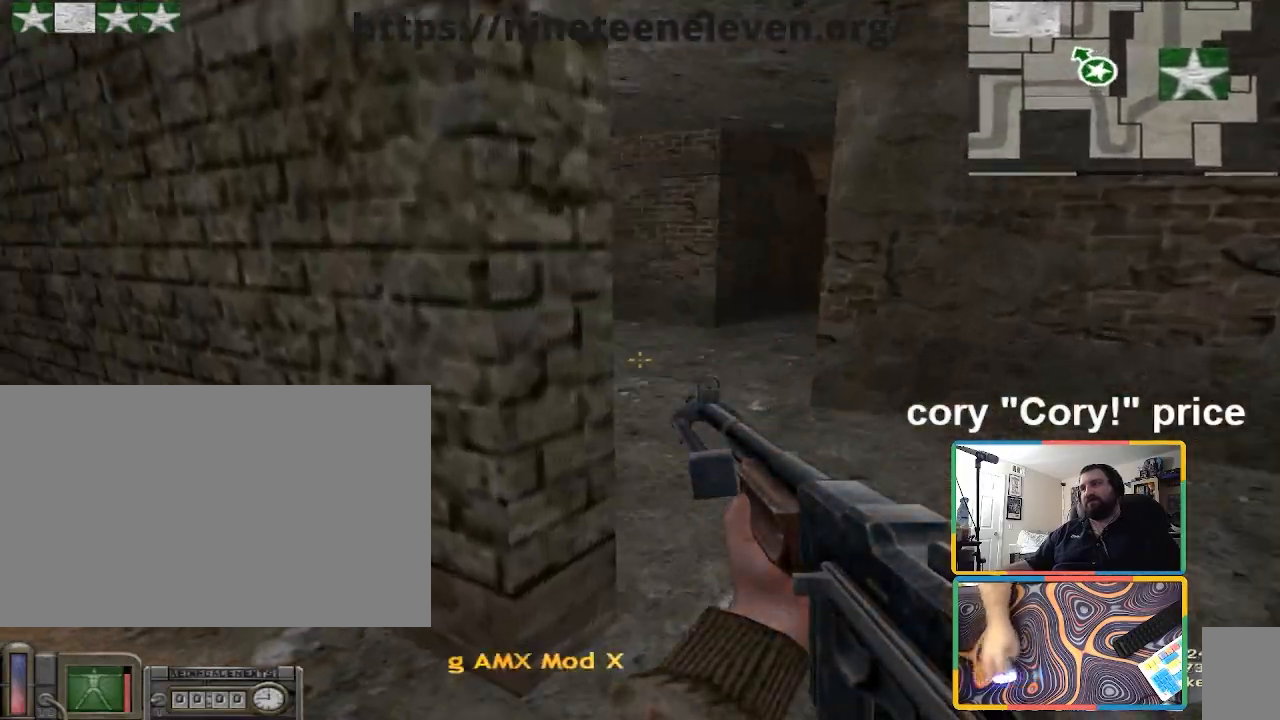
{"keys": ["w"], "mouse": [], "events": []}
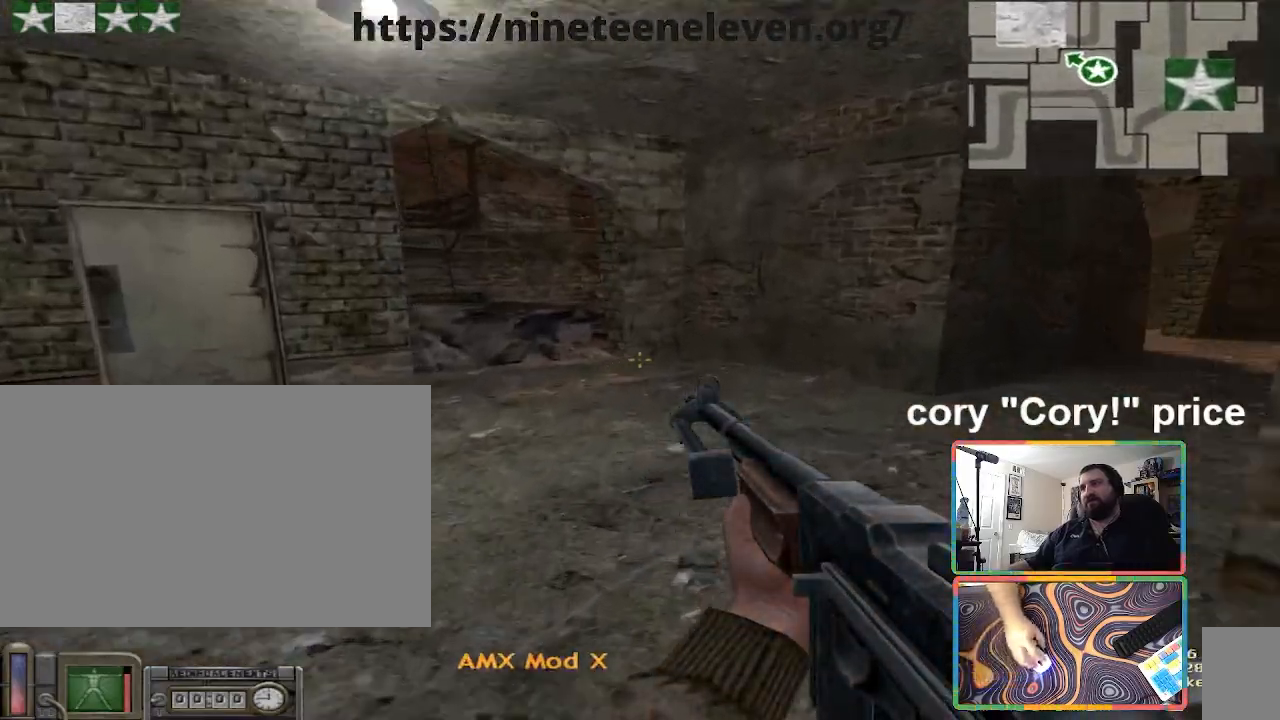
{"keys": ["d", "shift", "w"], "mouse": [], "events": [[33, "shift", "down"], [100, "d", "down"], [233, "d", "up"], [367, "d", "down"]]}
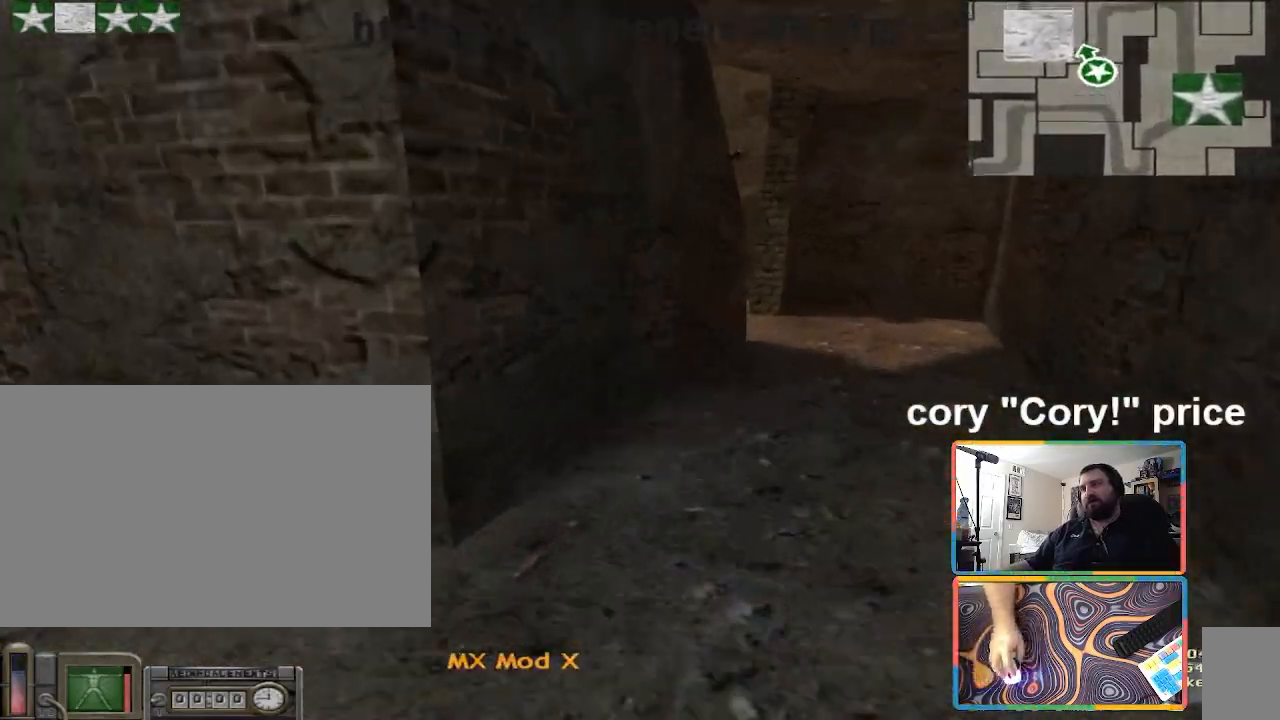
{"keys": ["ctrl"], "mouse": [], "events": [[201, "shift", "up"], [267, "ctrl", "down"], [267, "d", "up"], [267, "w", "up"], [301, "ctrl", "up"], [401, "ctrl", "down"]]}
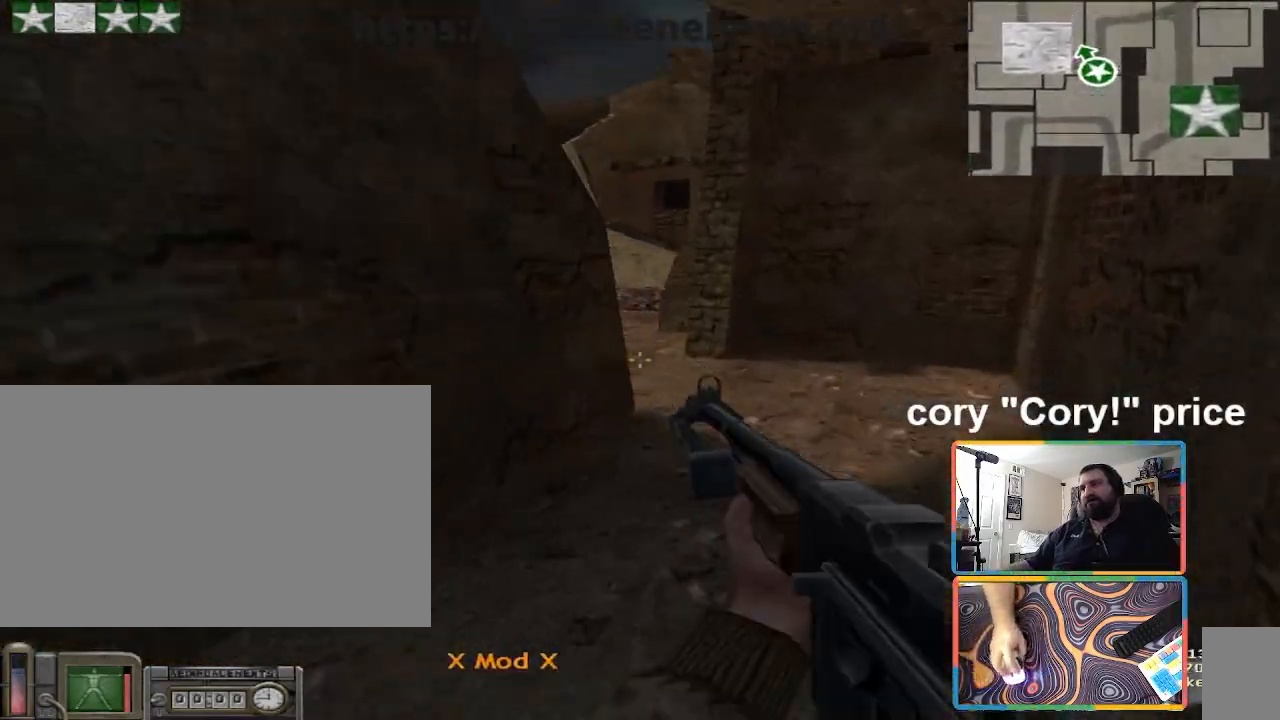
{"keys": ["ctrl"], "mouse": [], "events": [[201, "ctrl", "up"], [301, "ctrl", "down"], [334, "ctrl", "up"], [434, "ctrl", "down"]]}
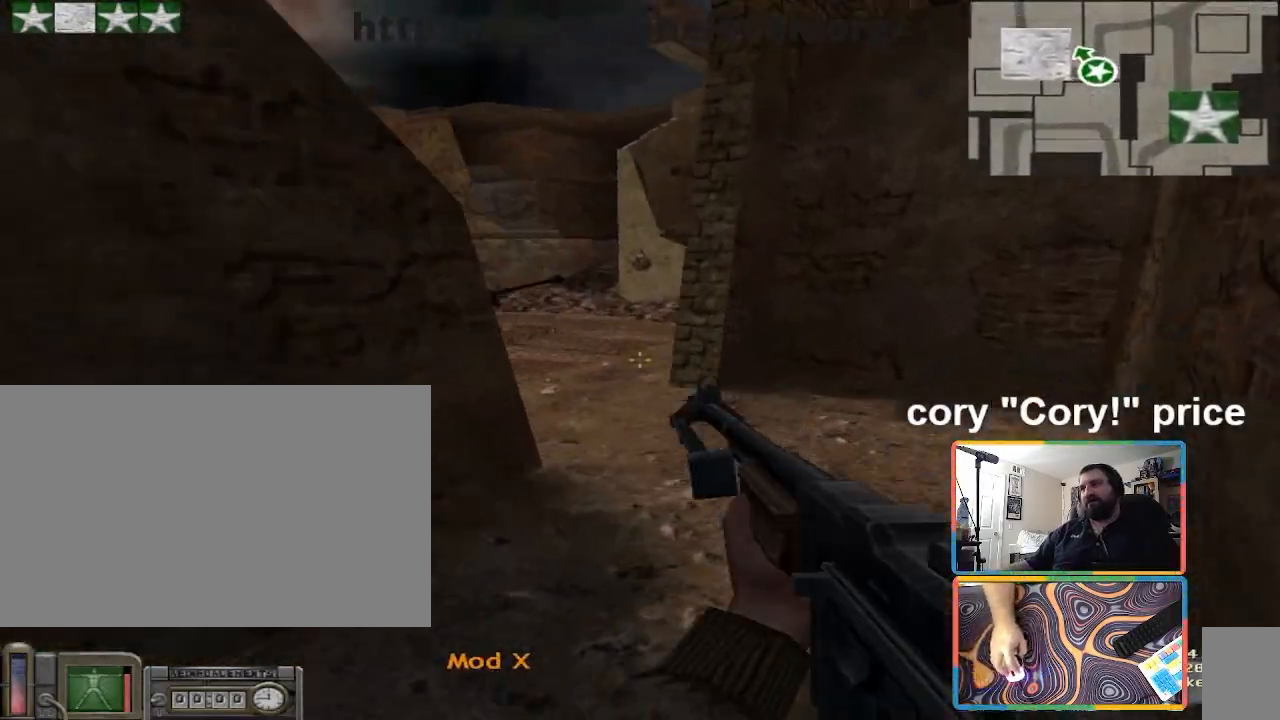
{"keys": ["ctrl", "w"], "mouse": [], "events": [[33, "w", "down"], [267, "ctrl", "up"], [334, "ctrl", "down"], [400, "ctrl", "up"], [434, "w", "up"], [500, "ctrl", "down"], [500, "w", "down"]]}
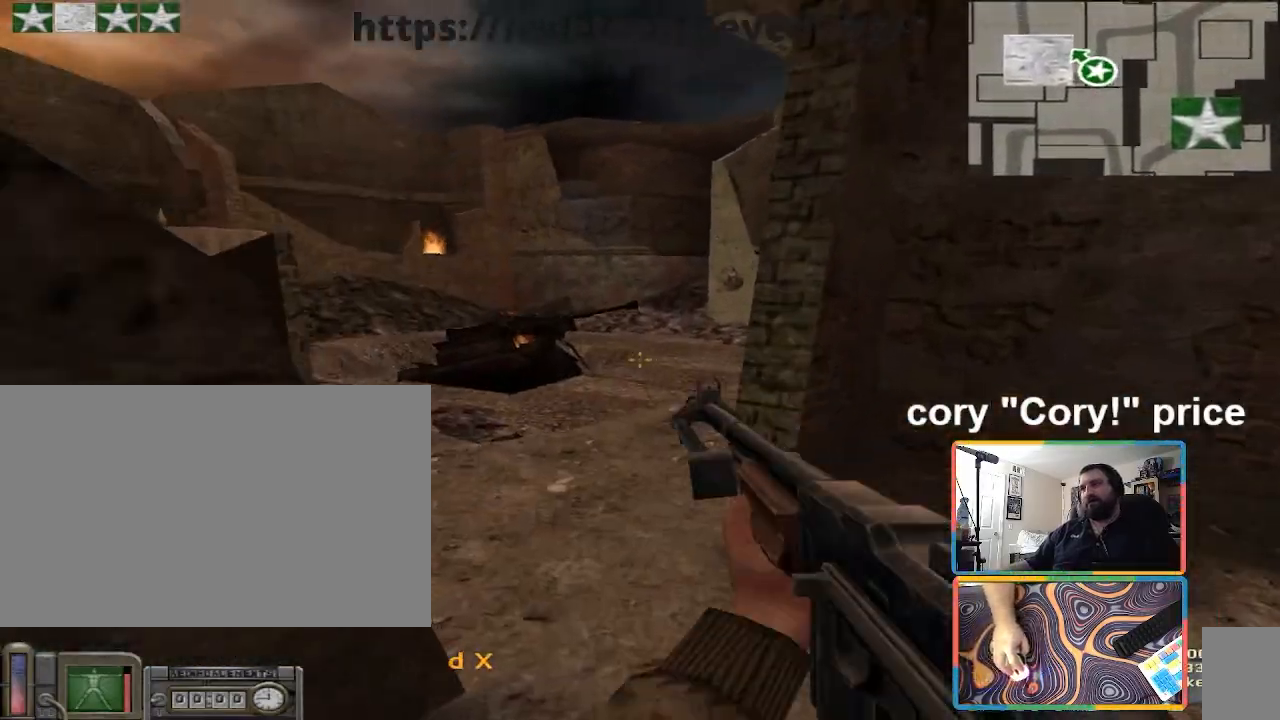
{"keys": ["w"], "mouse": [], "events": [[267, "ctrl", "up"]]}
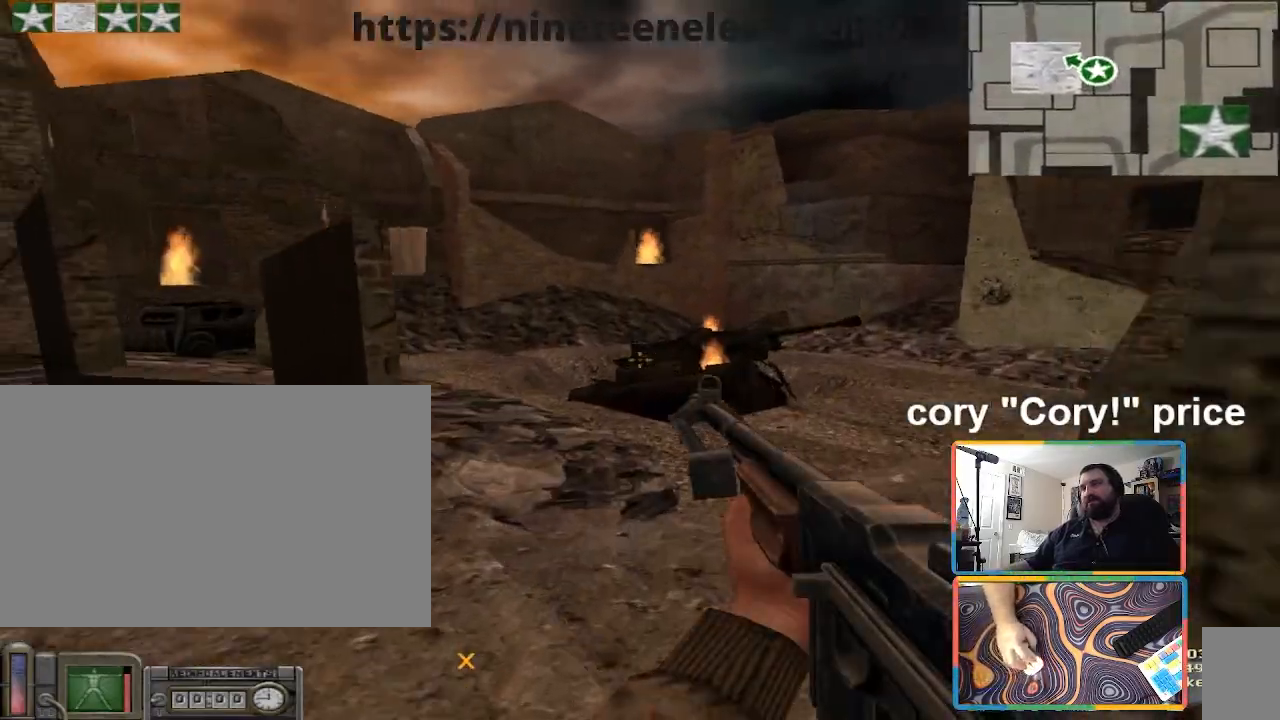
{"keys": ["a", "w"], "mouse": [], "events": [[100, "a", "down"], [334, "w", "up"], [434, "w", "down"]]}
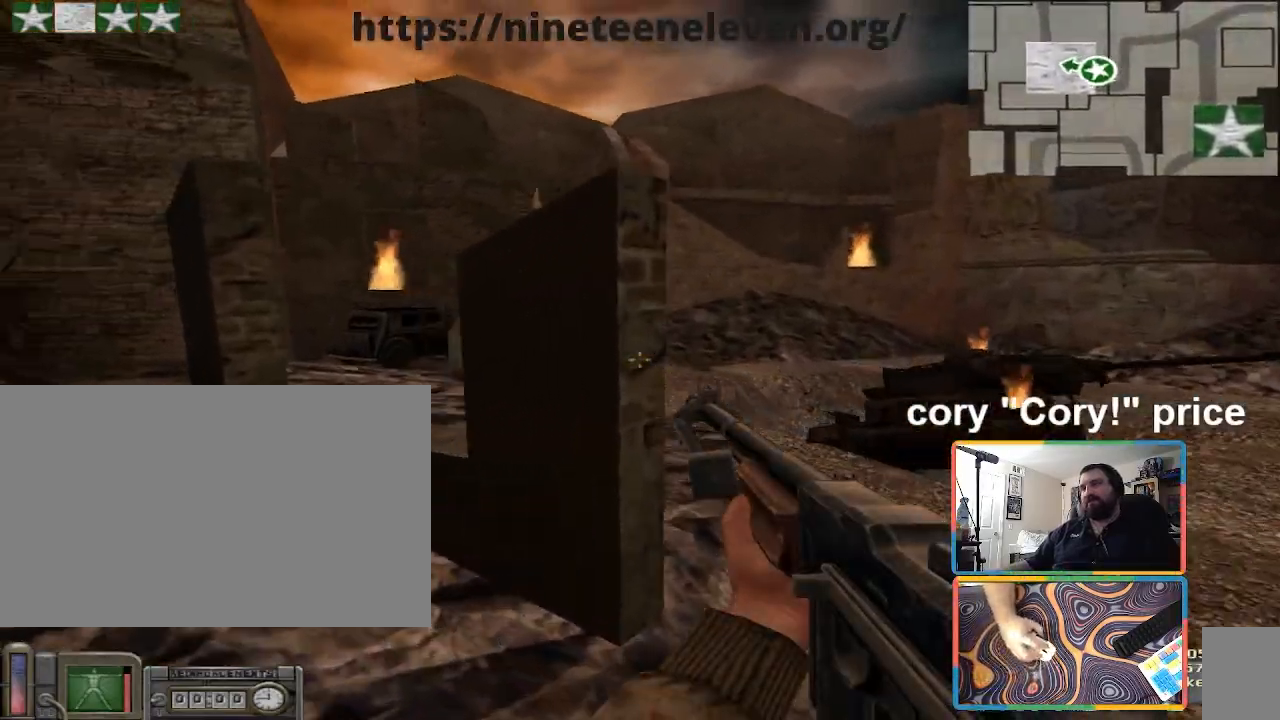
{"keys": ["w"], "mouse": [], "events": [[267, "a", "up"]]}
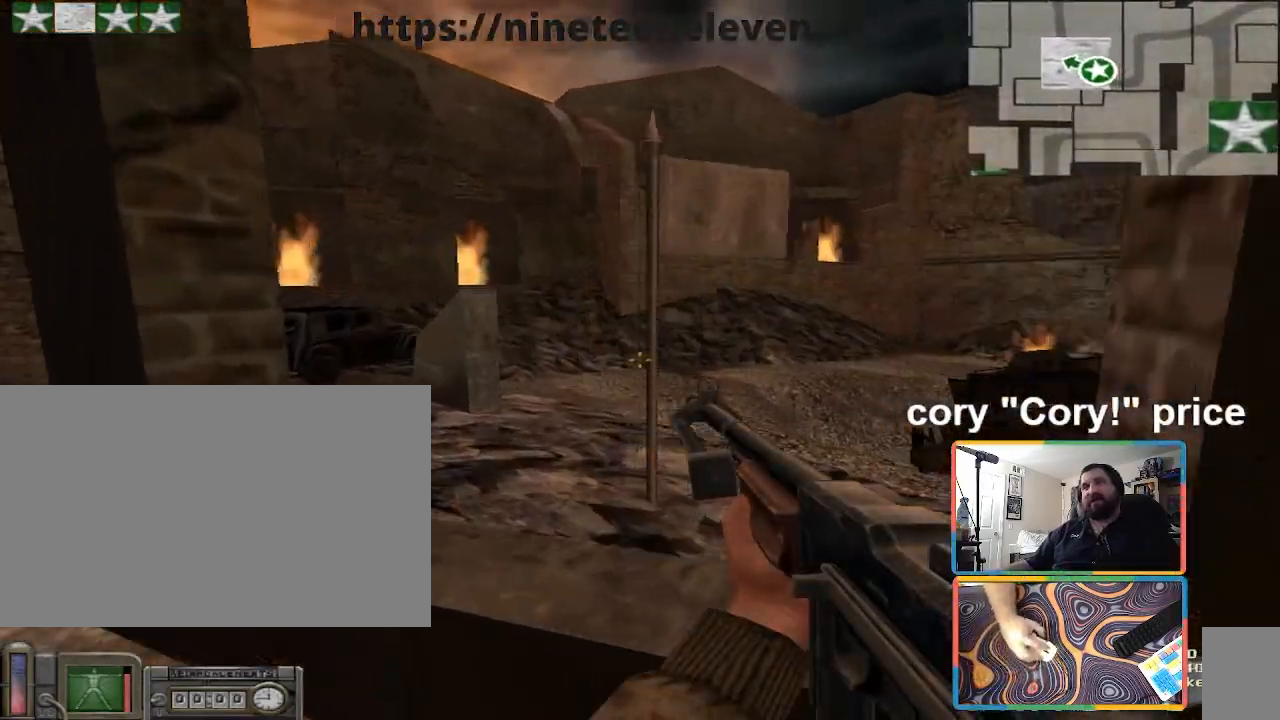
{"keys": ["ctrl", "w"], "mouse": [], "events": [[67, "ctrl", "down"], [133, "ctrl", "up"], [167, "ctrl", "down"]]}
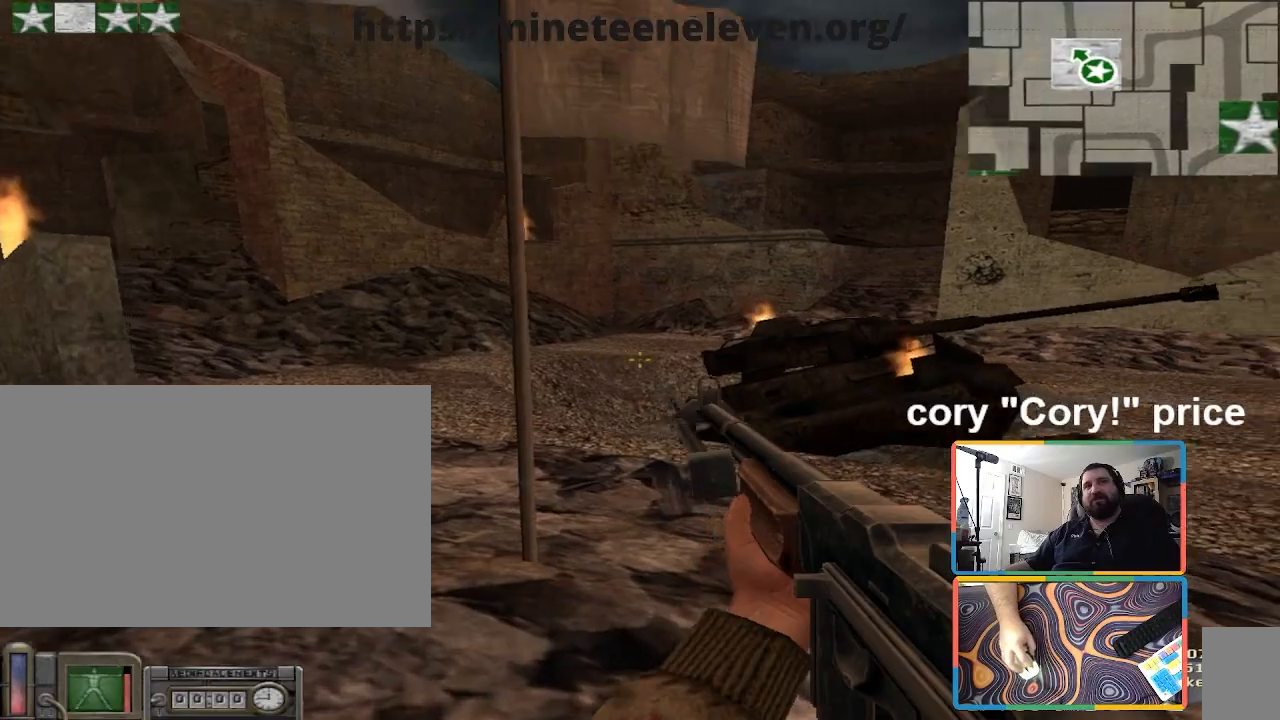
{"keys": ["ctrl", "w"], "mouse": [], "events": [[34, "ctrl", "up"], [334, "ctrl", "down"]]}
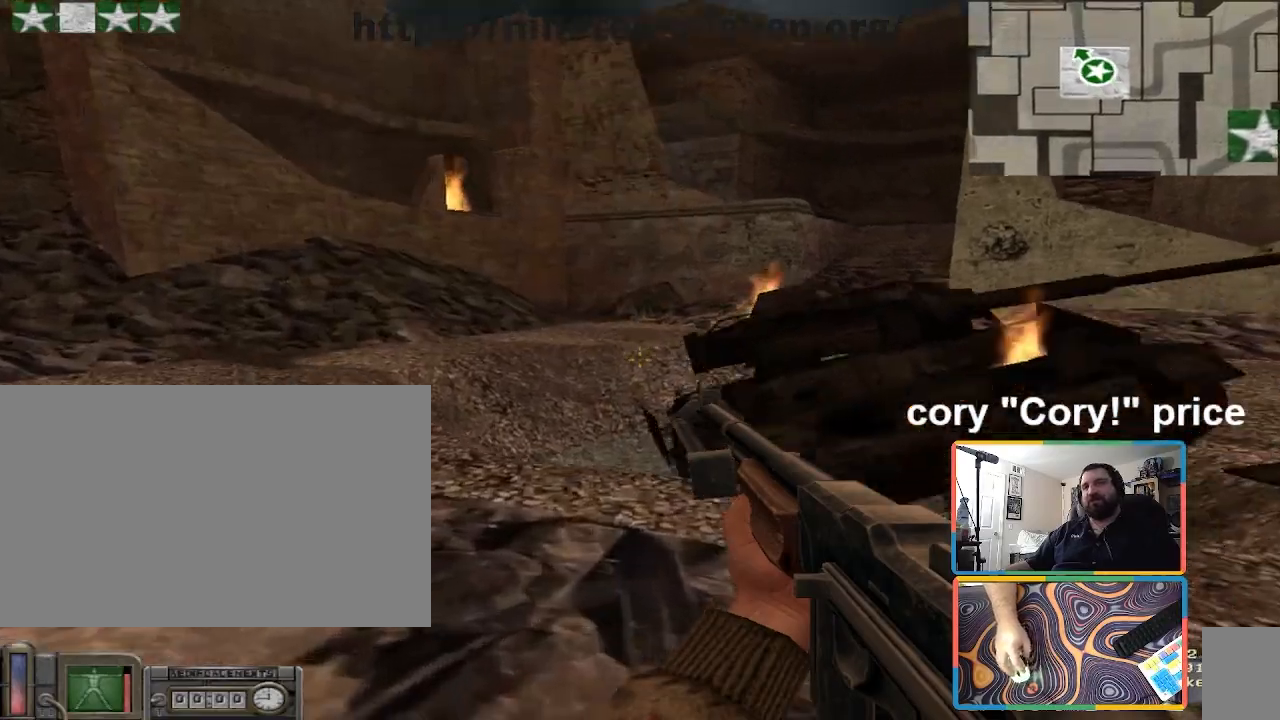
{"keys": ["a", "w"], "mouse": [], "events": [[200, "ctrl", "up"], [267, "a", "down"]]}
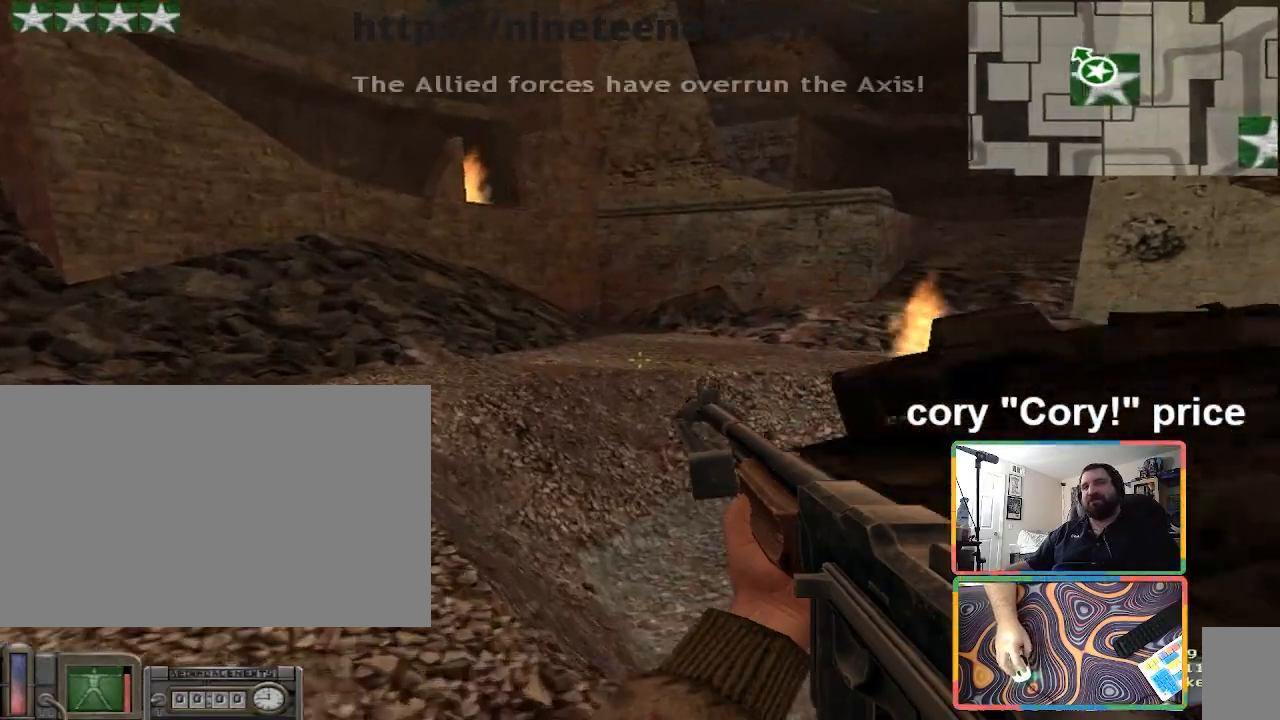
{"keys": ["w"], "mouse": [], "events": [[34, "a", "up"]]}
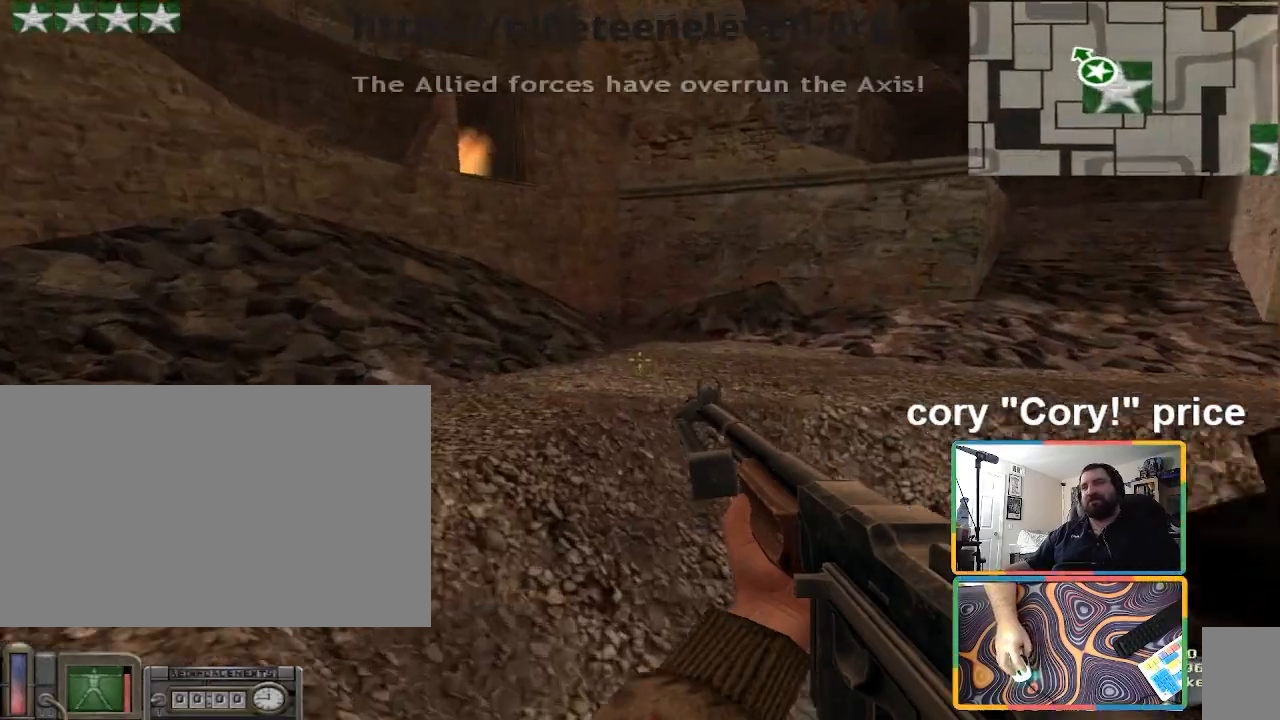
{"keys": ["w"], "mouse": [], "events": [[33, "4", "down"], [133, "4", "up"]]}
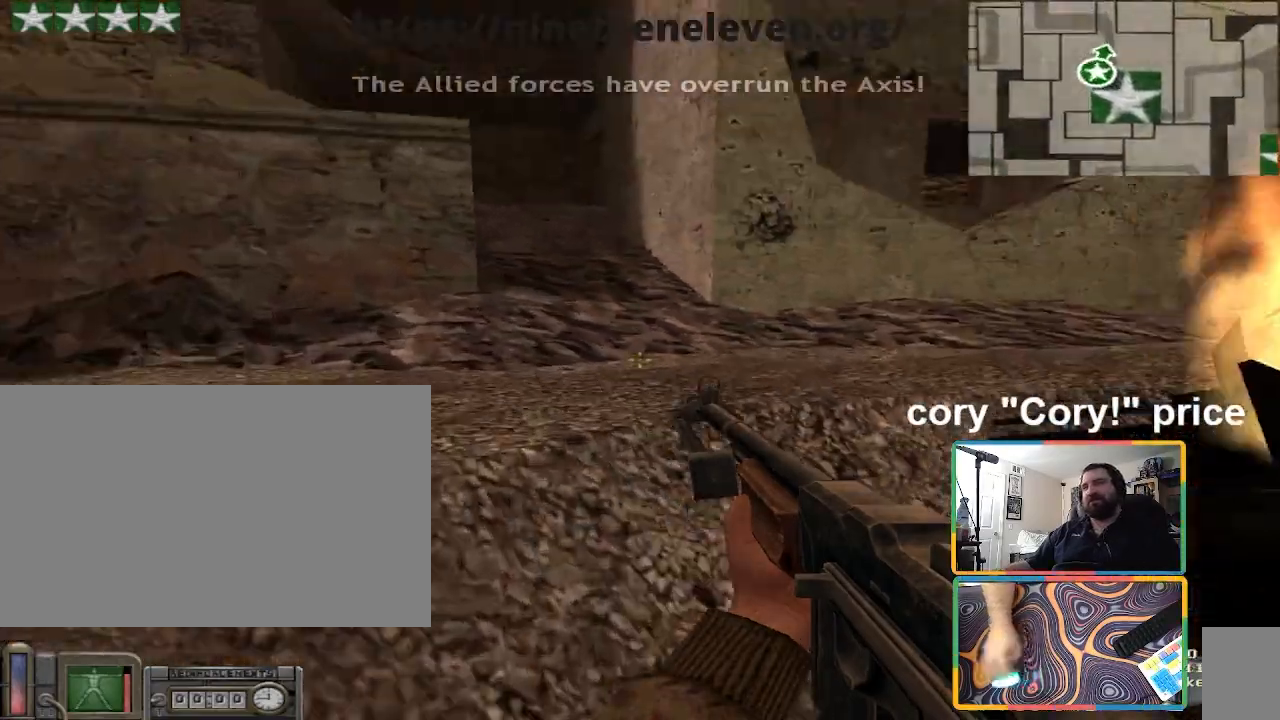
{"keys": ["shift", "w"], "mouse": [], "events": [[434, "shift", "down"]]}
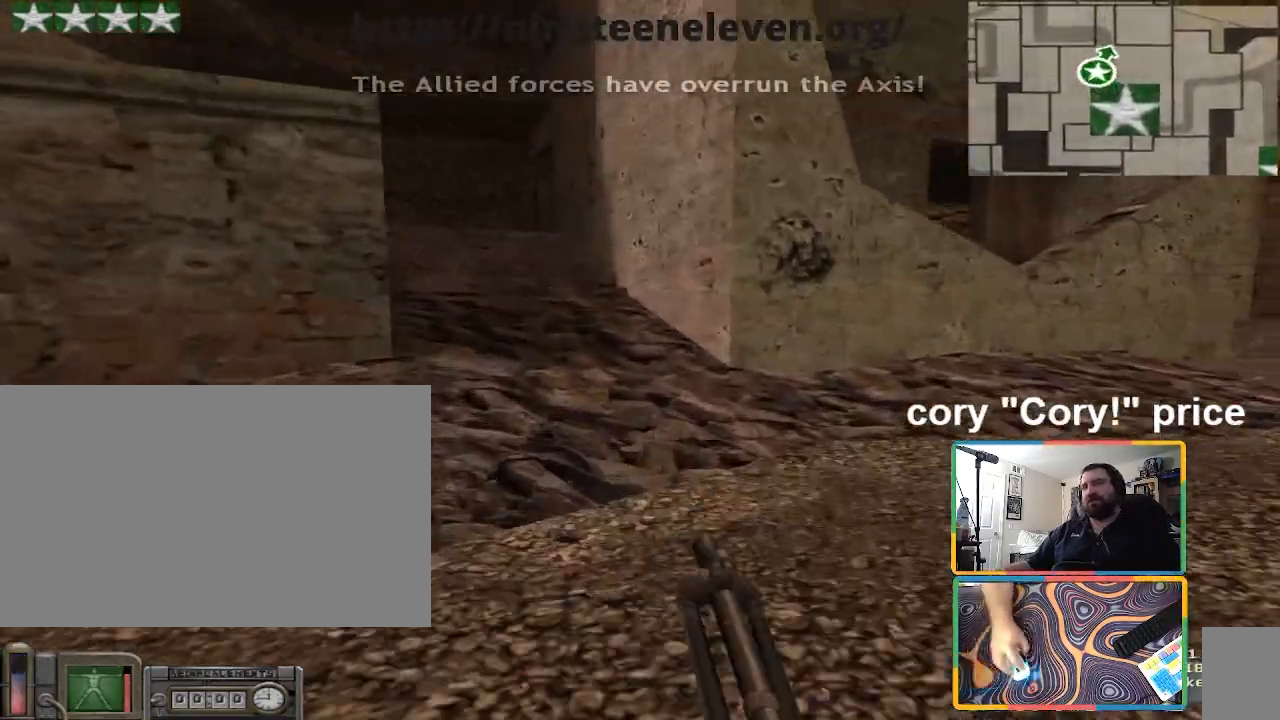
{"keys": [], "mouse": [], "events": [[234, "a", "down"], [367, "shift", "up"], [400, "a", "up"], [400, "ctrl", "down"], [467, "ctrl", "up"], [467, "w", "up"]]}
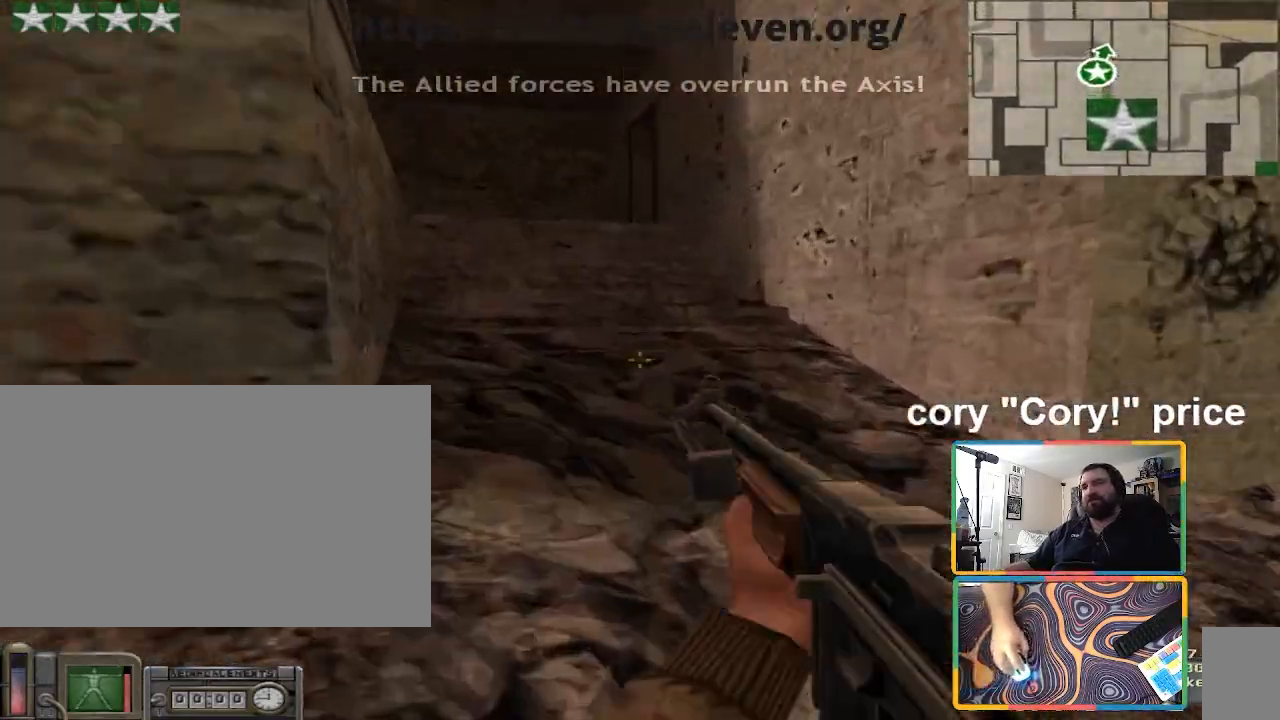
{"keys": ["w"], "mouse": [], "events": [[34, "ctrl", "down"], [201, "w", "down"], [334, "ctrl", "up"], [434, "ctrl", "down"], [501, "ctrl", "up"]]}
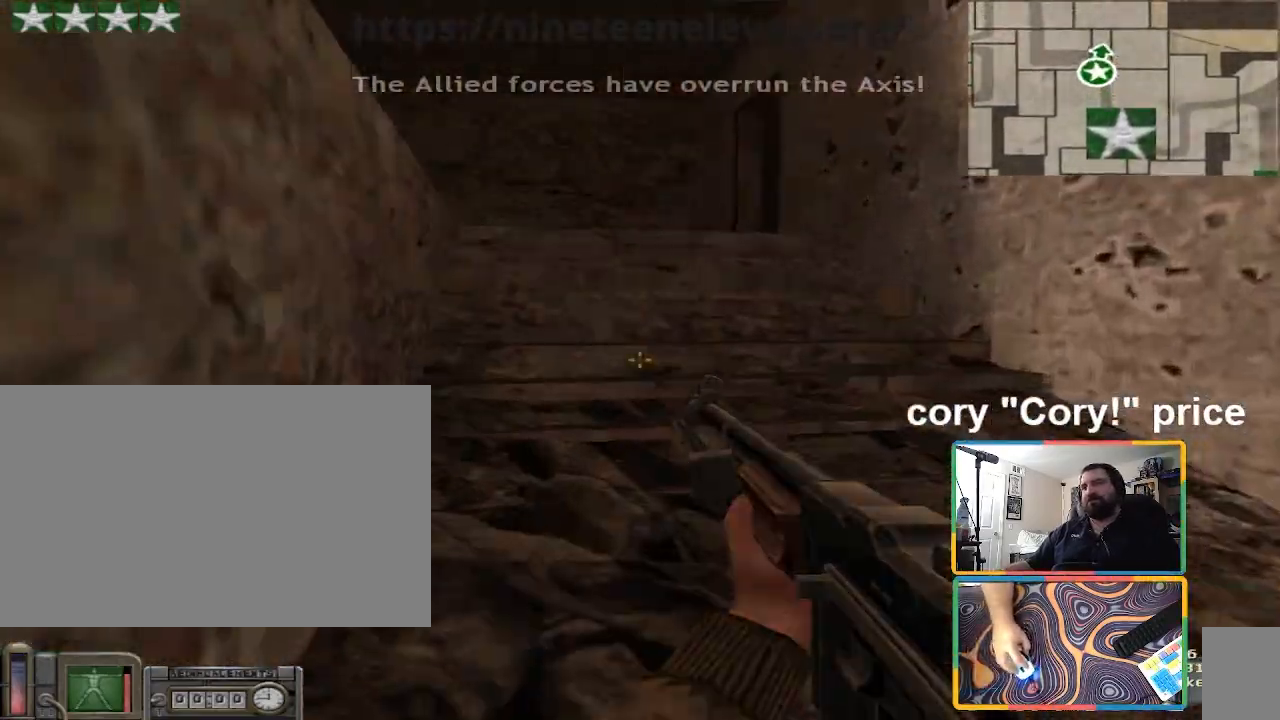
{"keys": ["ctrl", "w"], "mouse": [], "events": [[67, "ctrl", "down"]]}
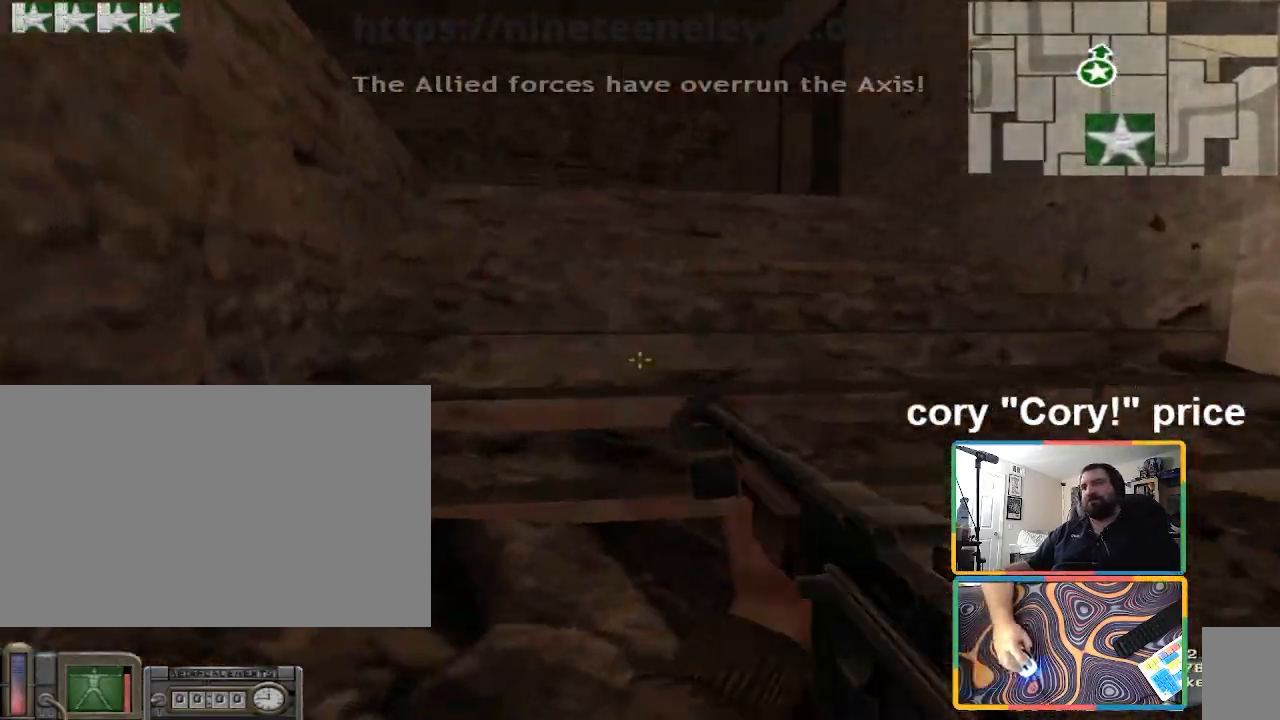
{"keys": ["w"], "mouse": [], "events": [[67, "ctrl", "up"], [301, "4", "down"], [468, "4", "up"]]}
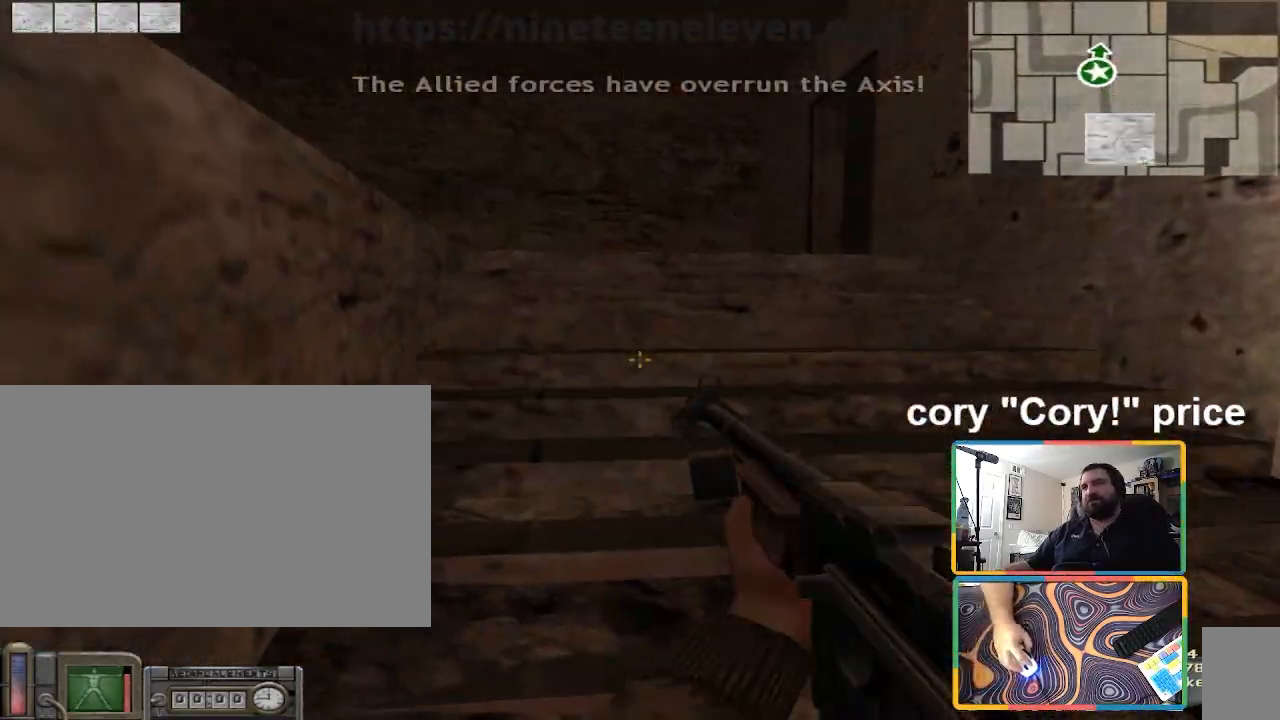
{"keys": ["ctrl"], "mouse": [], "events": [[133, "ctrl", "down"], [200, "w", "up"], [234, "ctrl", "up"], [300, "ctrl", "down"]]}
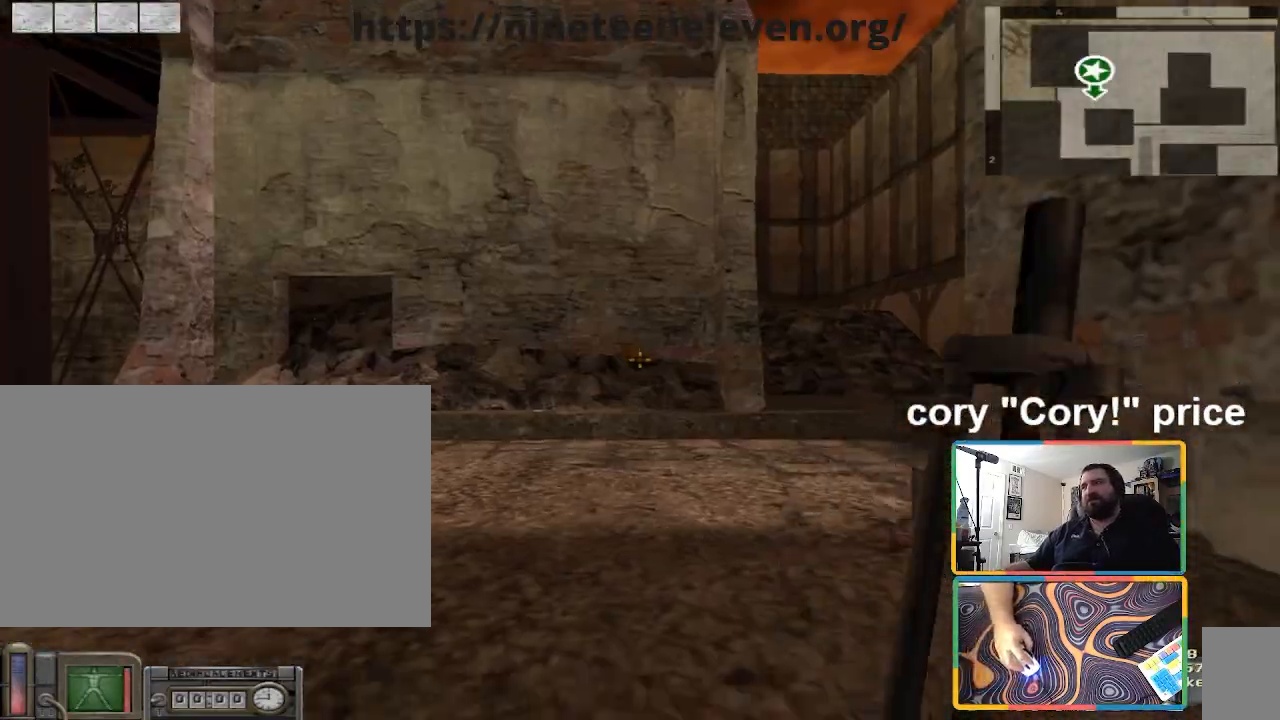
{"keys": ["ctrl", "w"], "mouse": [], "events": [[301, "w", "down"]]}
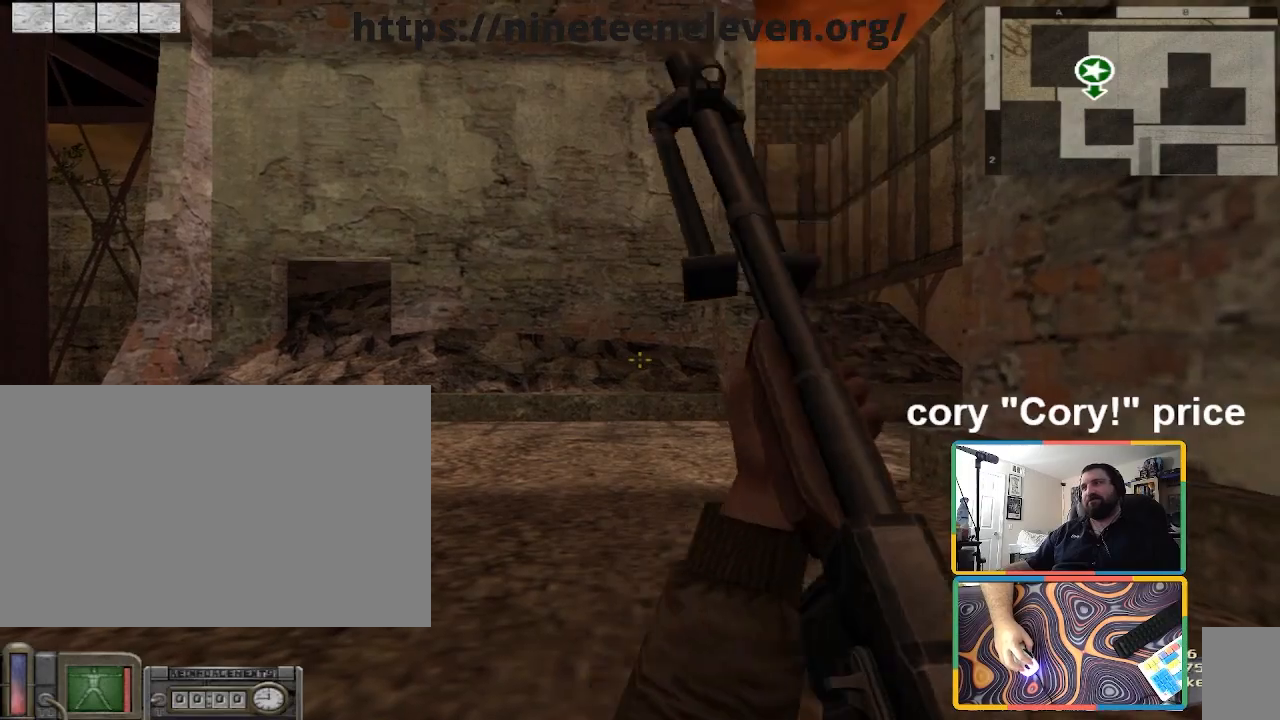
{"keys": ["w"], "mouse": [], "events": [[67, "mouse_wheel", "down"], [133, "ctrl", "up"], [133, "mouse_wheel", "up"]]}
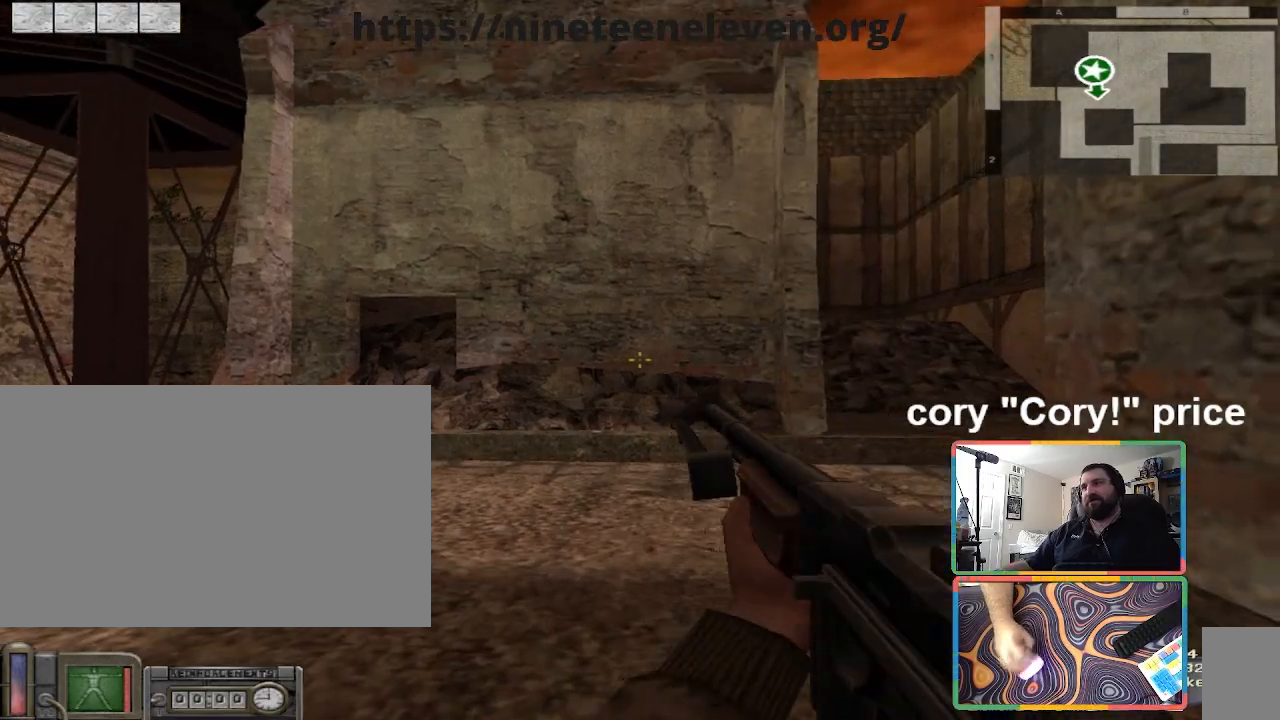
{"keys": ["w"], "mouse": [], "events": []}
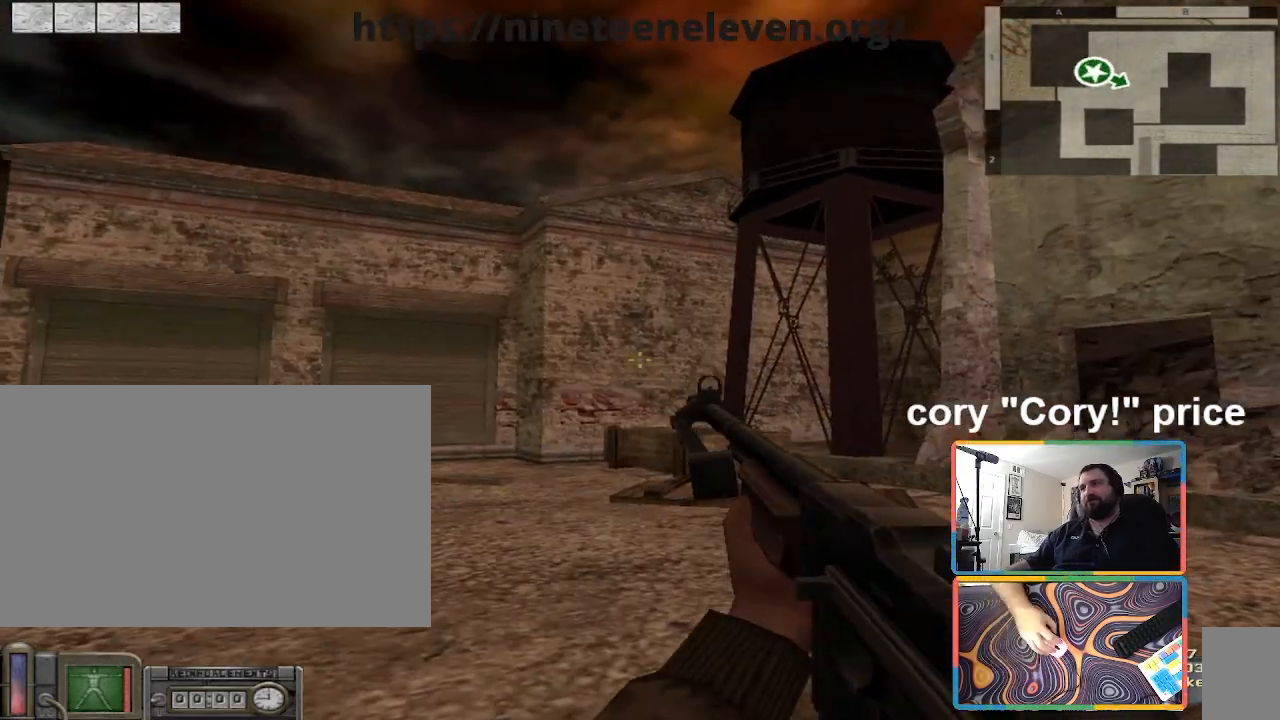
{"keys": ["w"], "mouse": [], "events": [[67, "w", "up"], [200, "mouse_wheel", "down"], [267, "mouse_wheel", "up"], [300, "w", "down"]]}
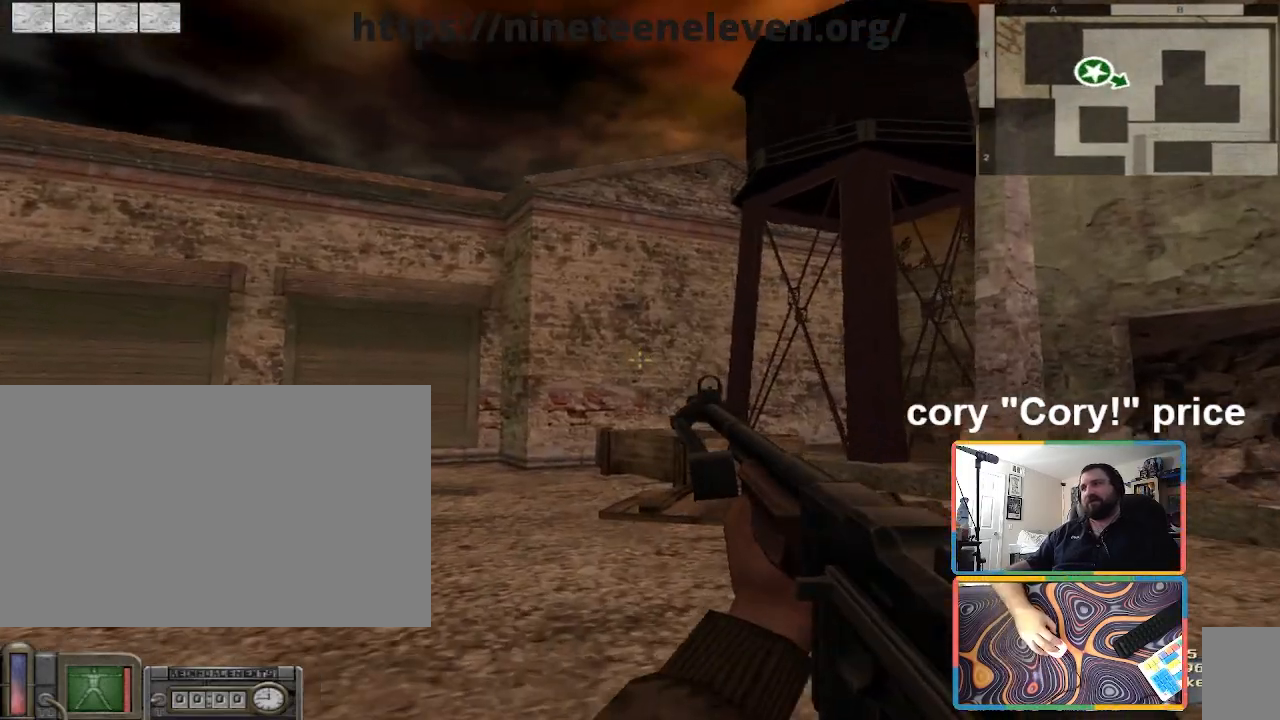
{"keys": ["w"], "mouse": [], "events": []}
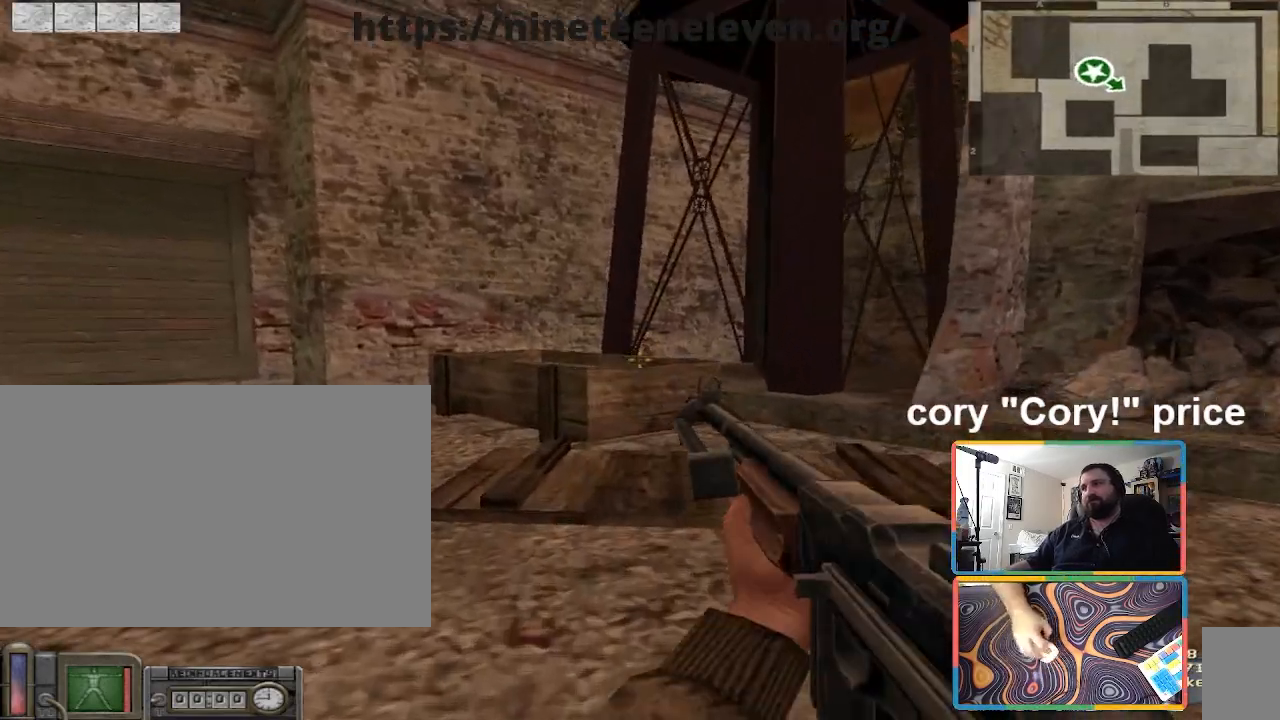
{"keys": ["w"], "mouse": [], "events": [[133, "a", "down"], [367, "a", "up"]]}
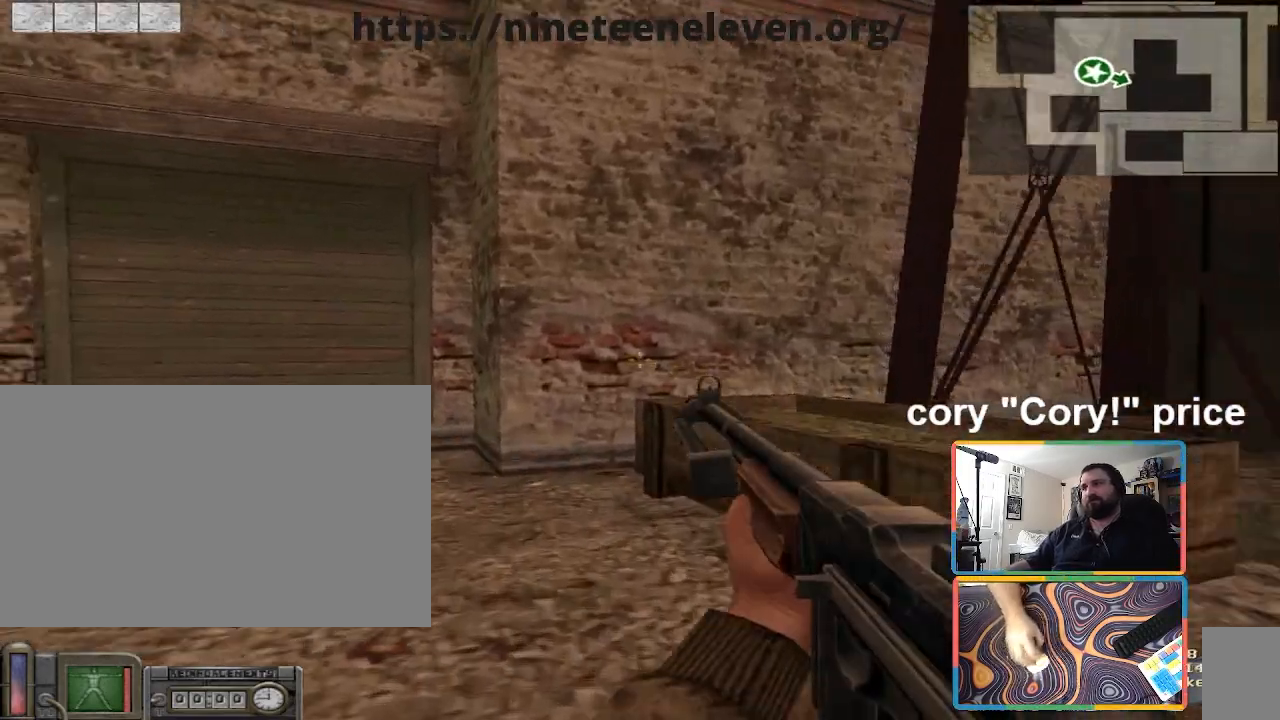
{"keys": ["w"], "mouse": [], "events": [[67, "mouse_wheel", "down"], [101, "mouse_wheel", "up"]]}
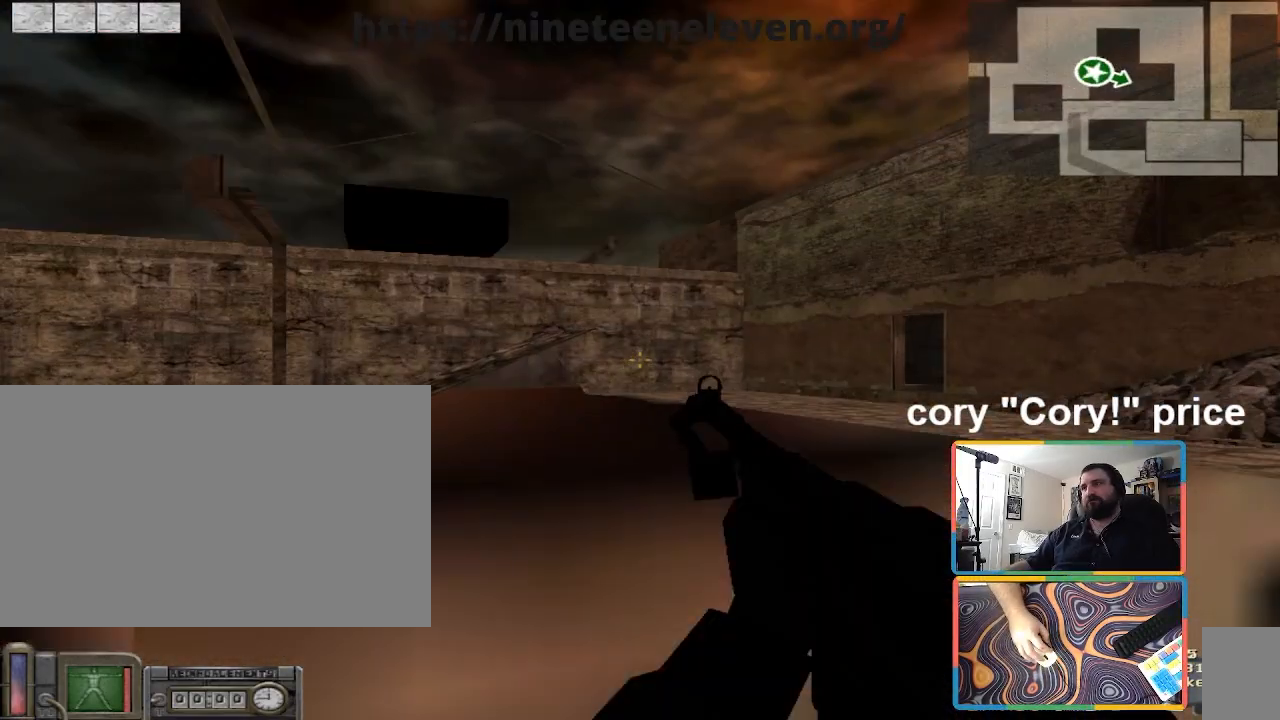
{"keys": ["d", "w"], "mouse": [], "events": [[500, "d", "down"]]}
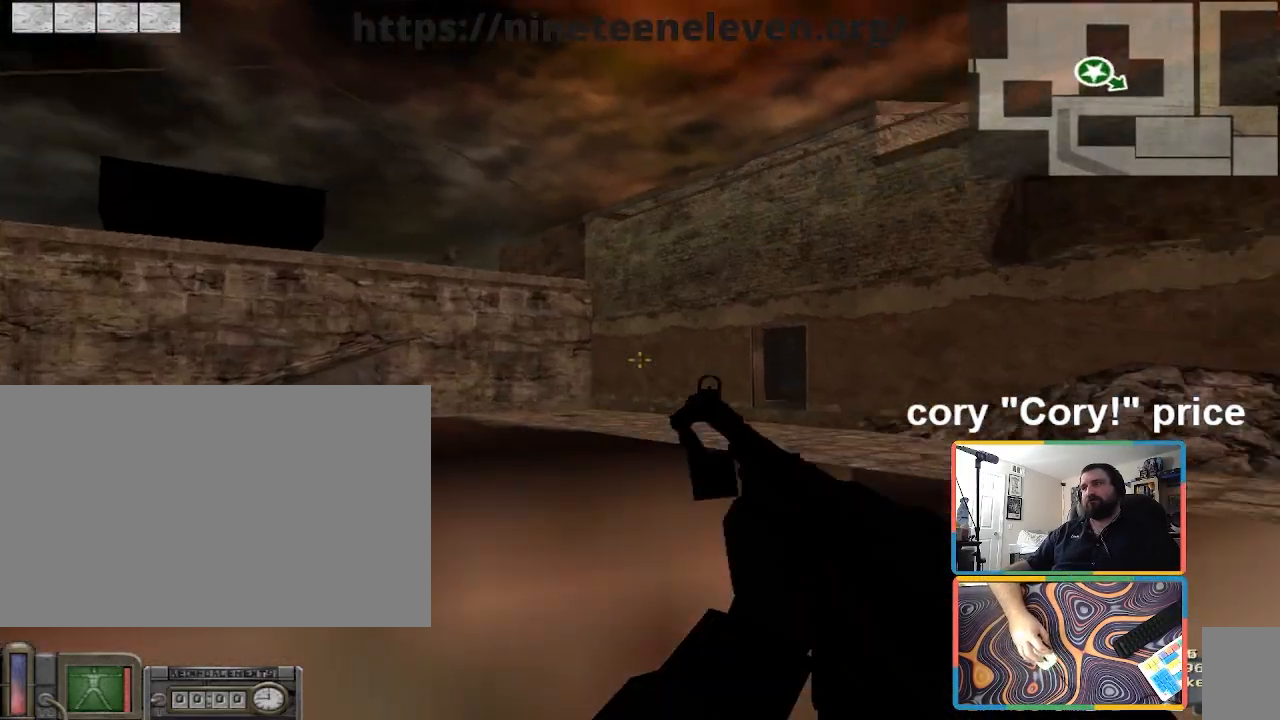
{"keys": ["d", "w"], "mouse": [], "events": [[201, "d", "up"], [468, "d", "down"]]}